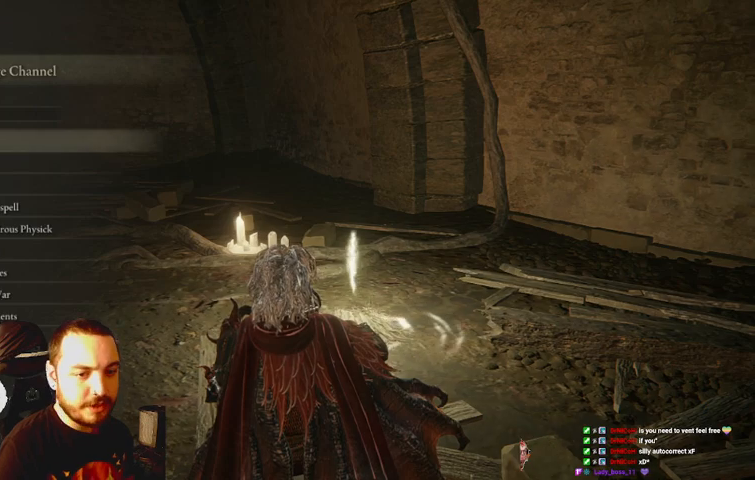
Gameplay with a controller (Xbox layout); each line is a JSON object with the inputs held at the frame after it (dt_ms = milliseconds from this image to that frame). "events" lists button and stick changes between this image and that frame as [ms after this image, input, new state], when the widget could be followed in between. Not read: L3 R3.
{"dt_ms": 500, "buttons": [], "left_stick": "center", "right_stick": "center", "events": [[133, "B", "down"], [300, "B", "up"]]}
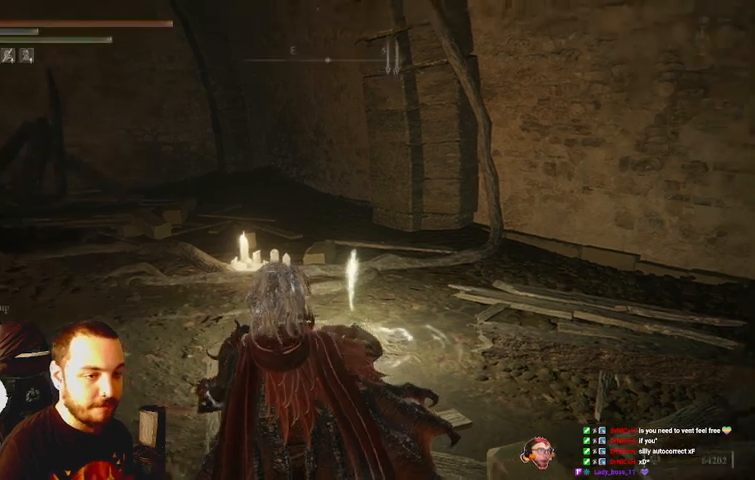
{"dt_ms": 500, "buttons": [], "left_stick": "center", "right_stick": "center", "events": [[100, "right_stick", "left"], [500, "right_stick", "center"]]}
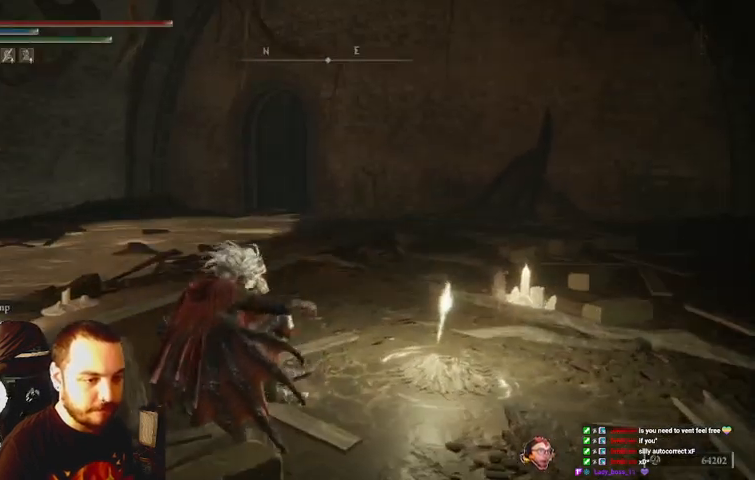
{"dt_ms": 500, "buttons": [], "left_stick": "center", "right_stick": "center", "events": [[200, "DPAD_DOWN", "down"], [300, "DPAD_DOWN", "up"], [367, "DPAD_DOWN", "down"], [467, "DPAD_DOWN", "up"]]}
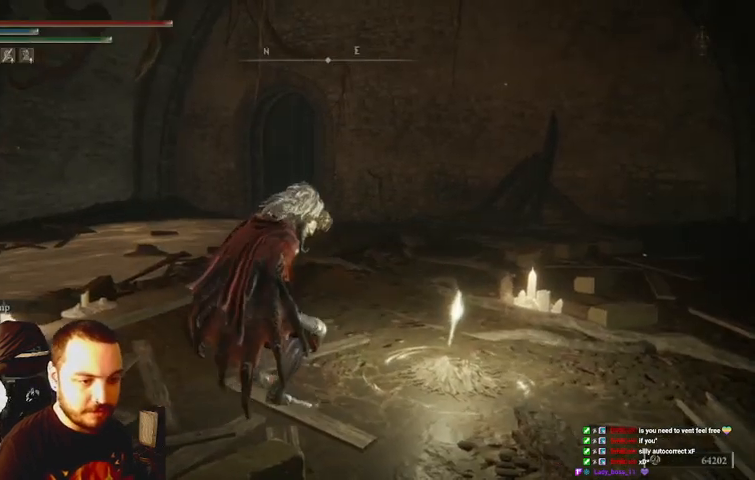
{"dt_ms": 500, "buttons": ["A"], "left_stick": "up", "right_stick": "center", "events": [[167, "left_stick", "up"], [500, "A", "down"]]}
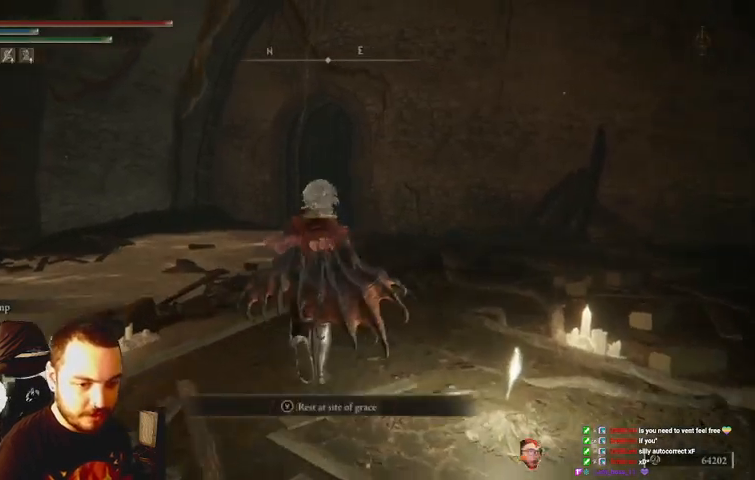
{"dt_ms": 500, "buttons": [], "left_stick": "up", "right_stick": "center", "events": [[167, "A", "up"]]}
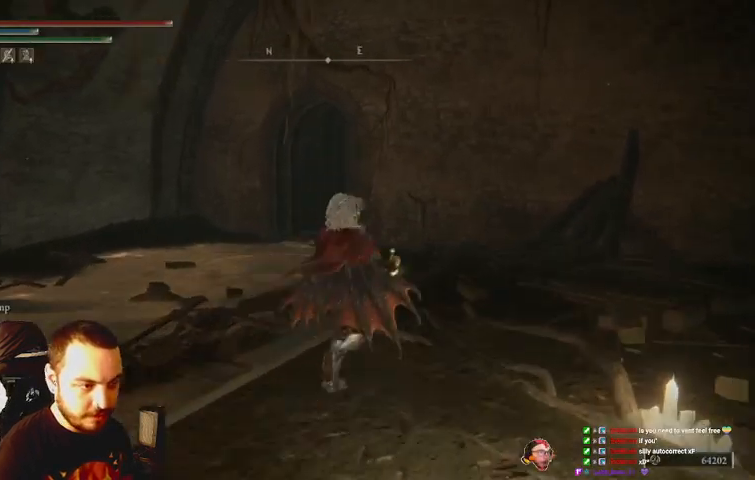
{"dt_ms": 500, "buttons": [], "left_stick": "up", "right_stick": "center", "events": []}
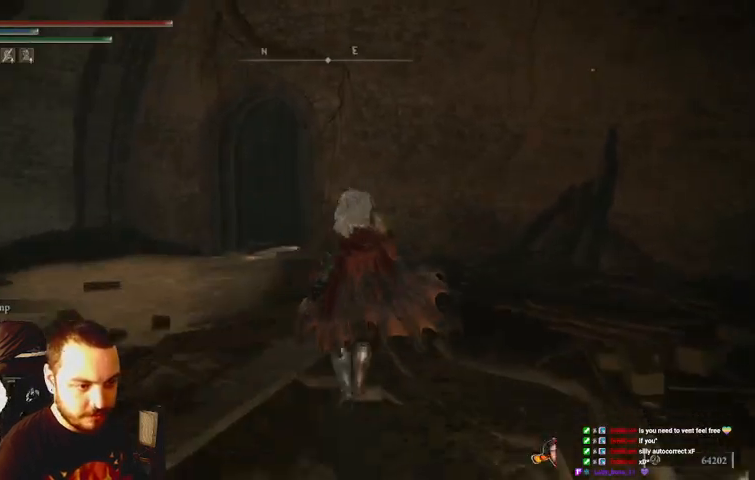
{"dt_ms": 500, "buttons": [], "left_stick": "up", "right_stick": "center", "events": [[167, "DPAD_DOWN", "down"], [233, "DPAD_DOWN", "up"], [367, "DPAD_DOWN", "down"], [433, "DPAD_DOWN", "up"]]}
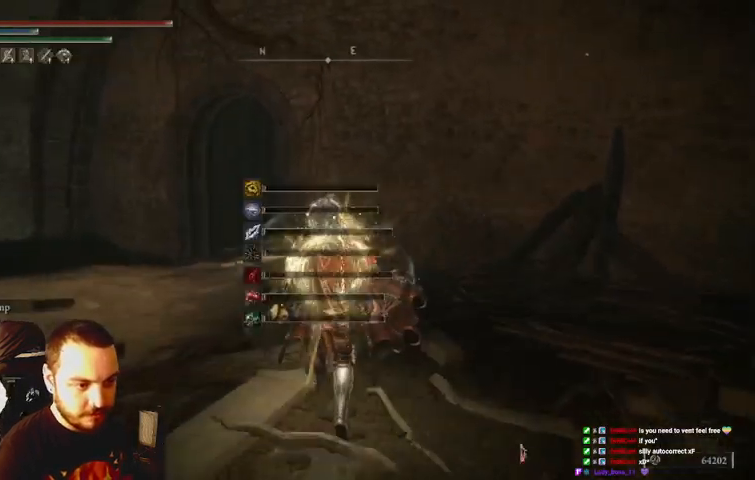
{"dt_ms": 500, "buttons": [], "left_stick": "up-left", "right_stick": "center", "events": [[500, "left_stick", "up-left"]]}
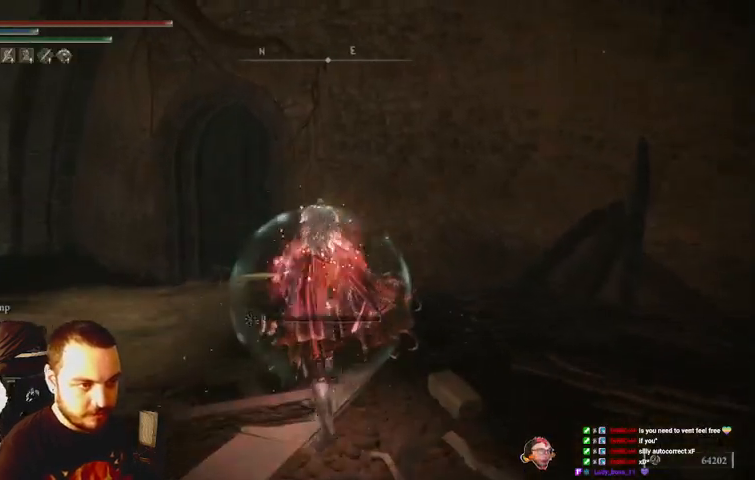
{"dt_ms": 500, "buttons": ["B"], "left_stick": "up", "right_stick": "center", "events": [[167, "right_stick", "left"], [300, "left_stick", "up"], [300, "right_stick", "center"], [400, "B", "down"]]}
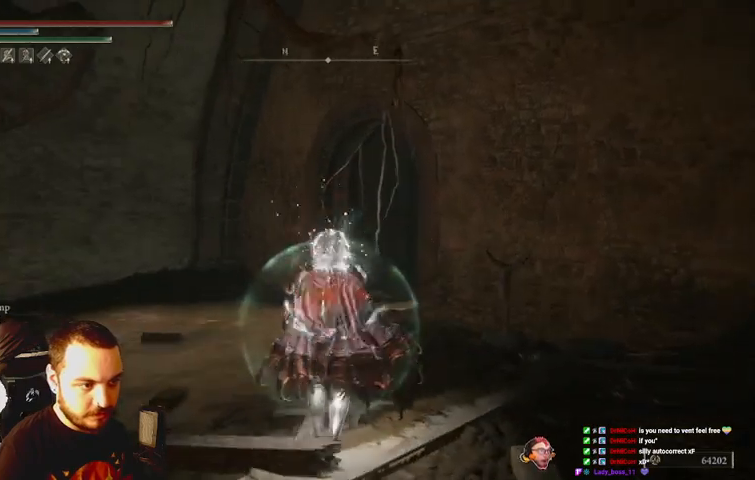
{"dt_ms": 500, "buttons": ["B"], "left_stick": "up", "right_stick": "center", "events": []}
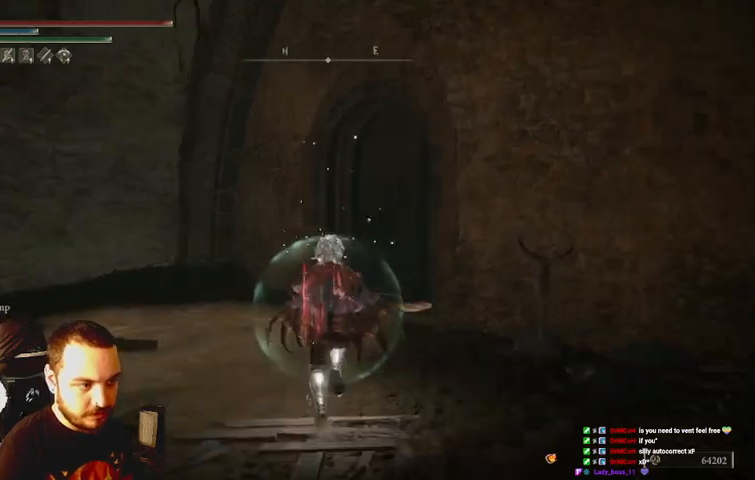
{"dt_ms": 500, "buttons": ["B"], "left_stick": "up", "right_stick": "right", "events": [[333, "right_stick", "right"]]}
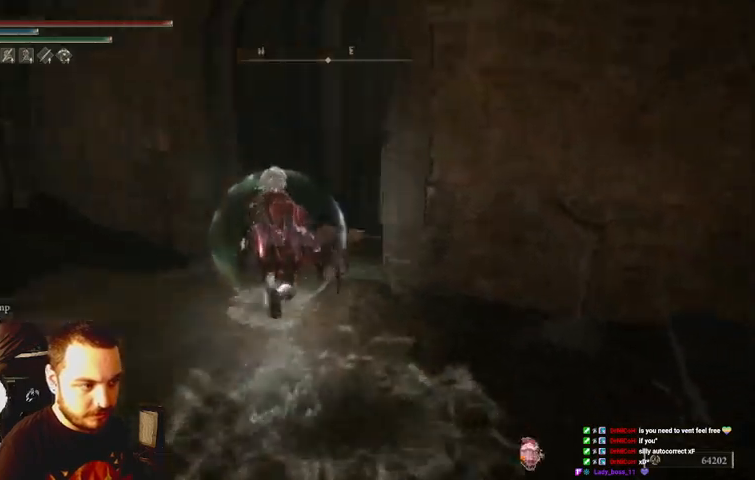
{"dt_ms": 500, "buttons": ["B"], "left_stick": "up", "right_stick": "center", "events": [[167, "right_stick", "center"]]}
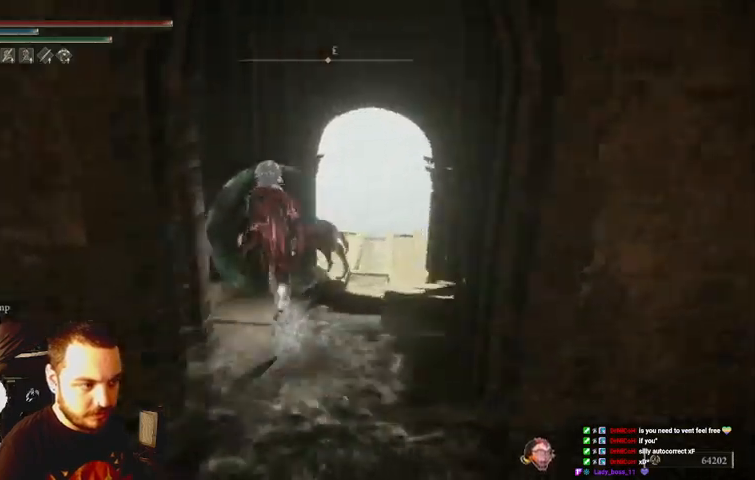
{"dt_ms": 500, "buttons": ["B"], "left_stick": "up", "right_stick": "center", "events": []}
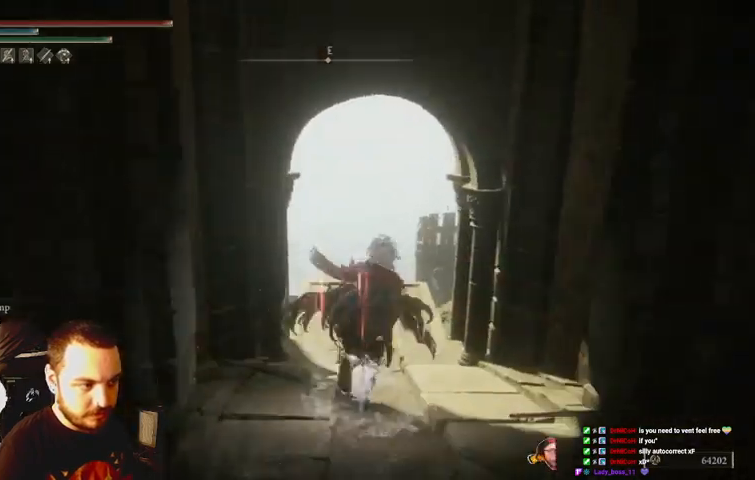
{"dt_ms": 500, "buttons": [], "left_stick": "up", "right_stick": "center", "events": [[433, "B", "up"]]}
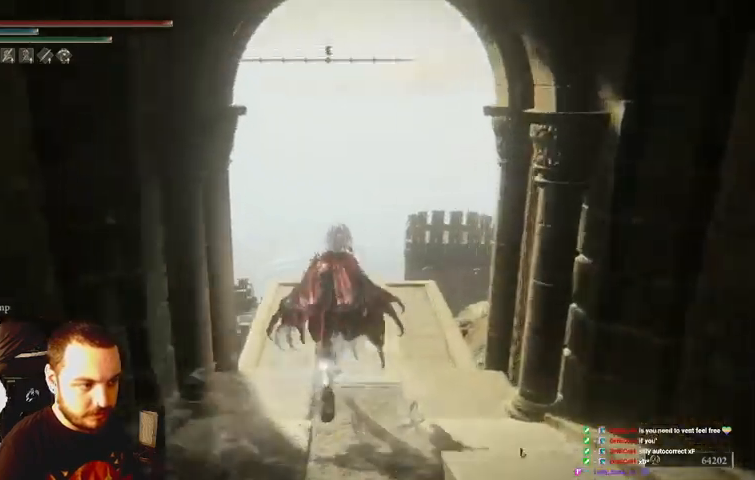
{"dt_ms": 500, "buttons": [], "left_stick": "up", "right_stick": "left", "events": [[67, "right_stick", "left"], [267, "left_stick", "up-right"], [400, "left_stick", "up"]]}
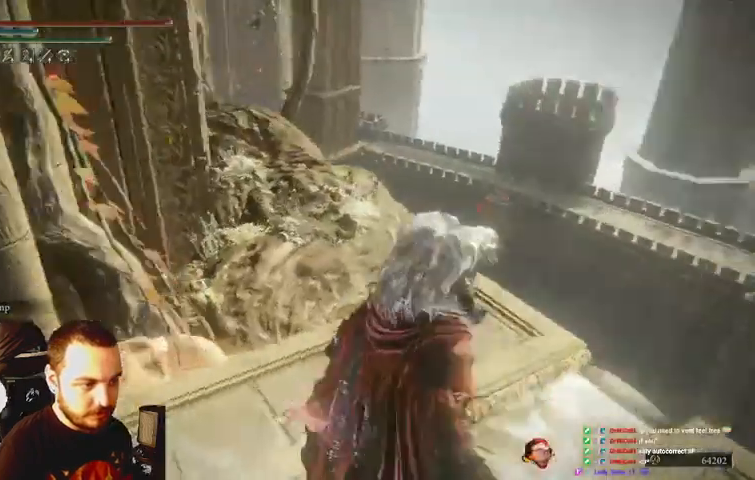
{"dt_ms": 500, "buttons": [], "left_stick": "up-right", "right_stick": "center", "events": [[233, "left_stick", "up-right"], [300, "right_stick", "center"]]}
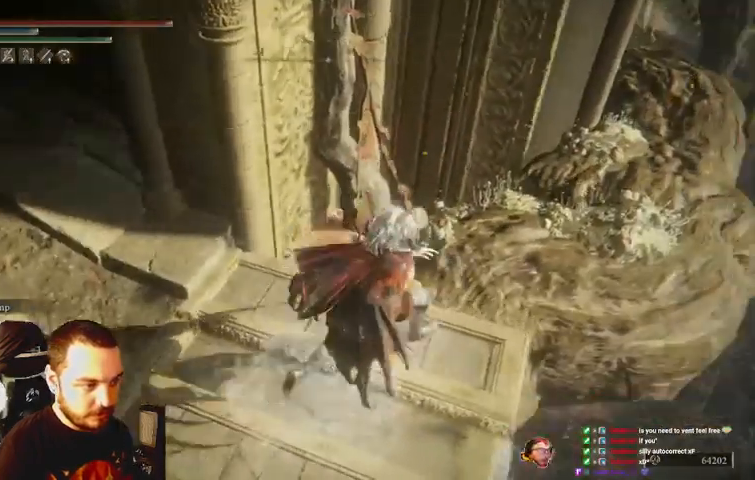
{"dt_ms": 500, "buttons": [], "left_stick": "center", "right_stick": "center", "events": [[200, "right_stick", "right"], [233, "left_stick", "center"], [267, "right_stick", "center"]]}
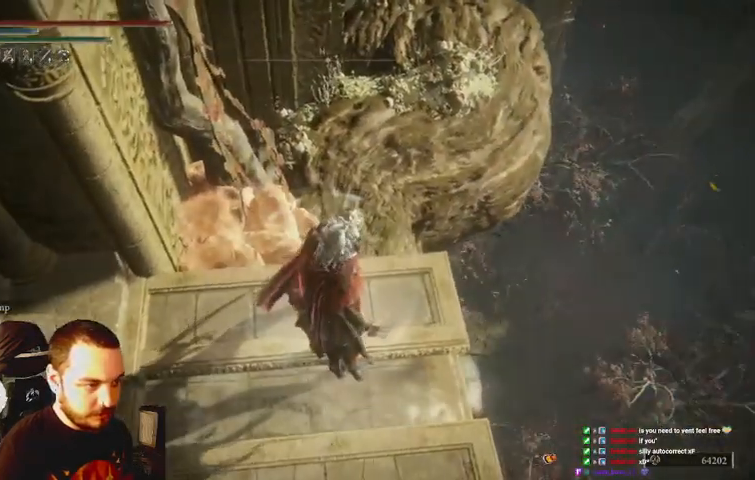
{"dt_ms": 500, "buttons": [], "left_stick": "center", "right_stick": "center", "events": []}
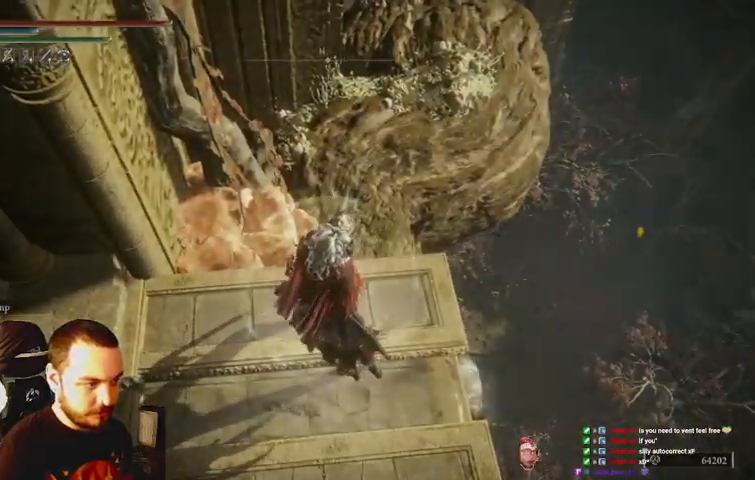
{"dt_ms": 500, "buttons": [], "left_stick": "center", "right_stick": "center", "events": []}
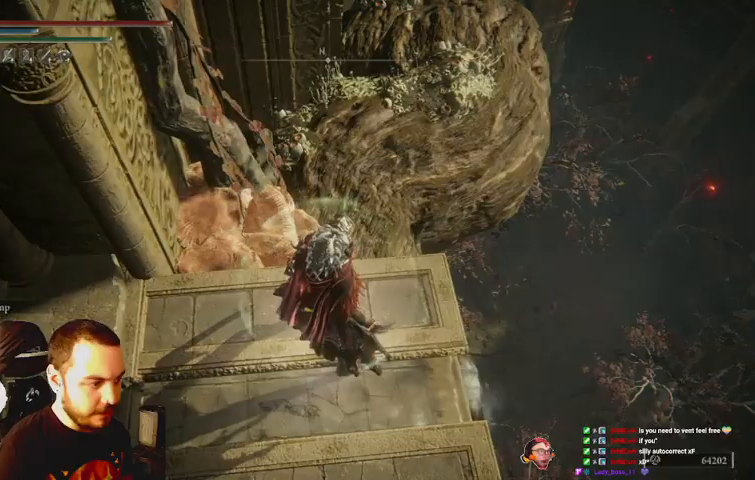
{"dt_ms": 500, "buttons": ["Y"], "left_stick": "up-right", "right_stick": "center", "events": [[233, "left_stick", "up-right"], [433, "Y", "down"]]}
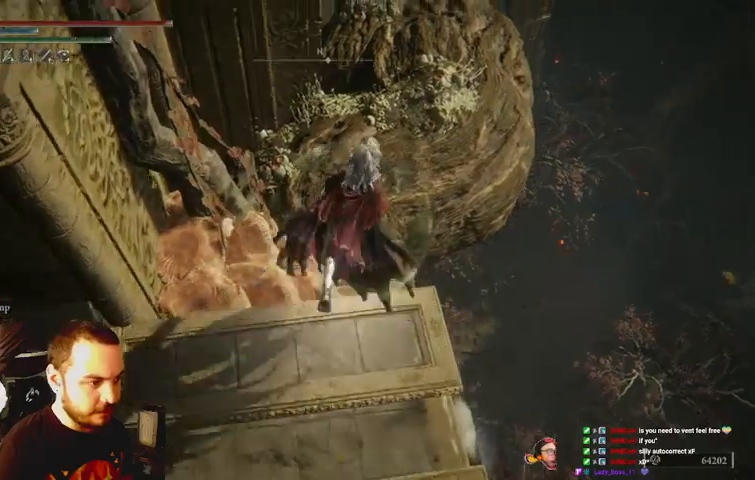
{"dt_ms": 1000, "buttons": ["B"], "left_stick": "up-right", "right_stick": "center"}
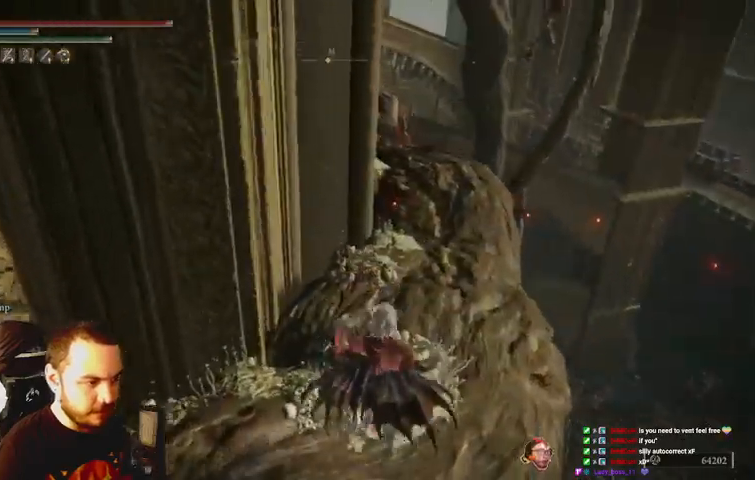
{"dt_ms": 500, "buttons": ["B"], "left_stick": "up-right", "right_stick": "center", "events": []}
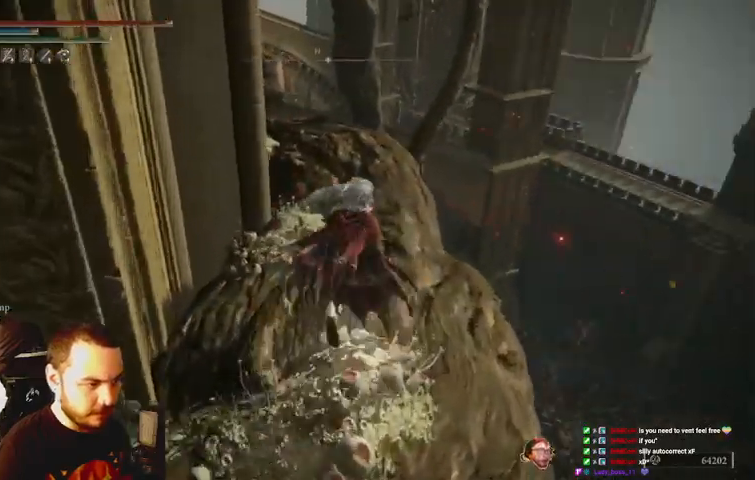
{"dt_ms": 500, "buttons": ["B"], "left_stick": "up", "right_stick": "center", "events": [[133, "left_stick", "up"]]}
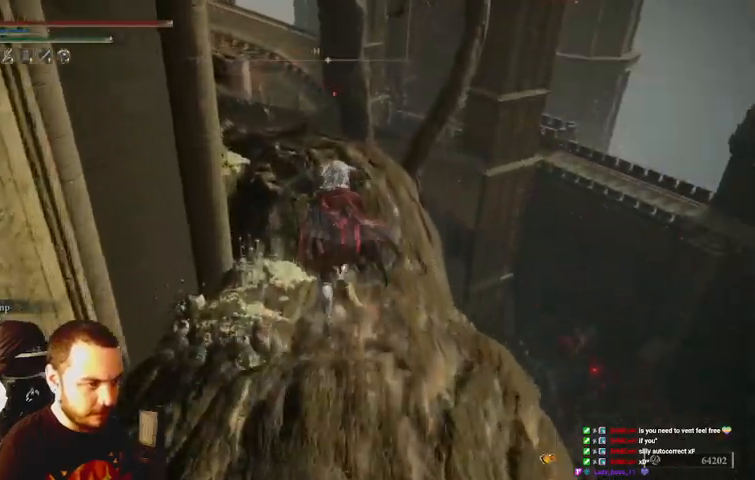
{"dt_ms": 500, "buttons": ["B"], "left_stick": "up", "right_stick": "center", "events": [[233, "right_stick", "left"], [467, "right_stick", "center"]]}
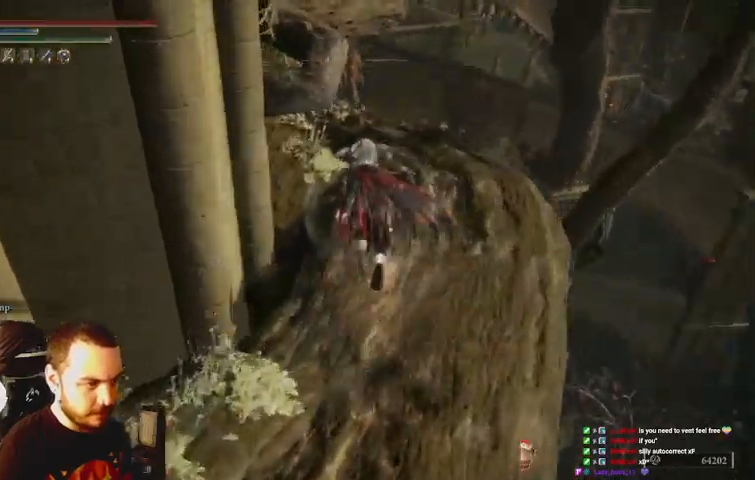
{"dt_ms": 500, "buttons": ["B"], "left_stick": "up", "right_stick": "center", "events": [[167, "right_stick", "left"], [433, "right_stick", "center"]]}
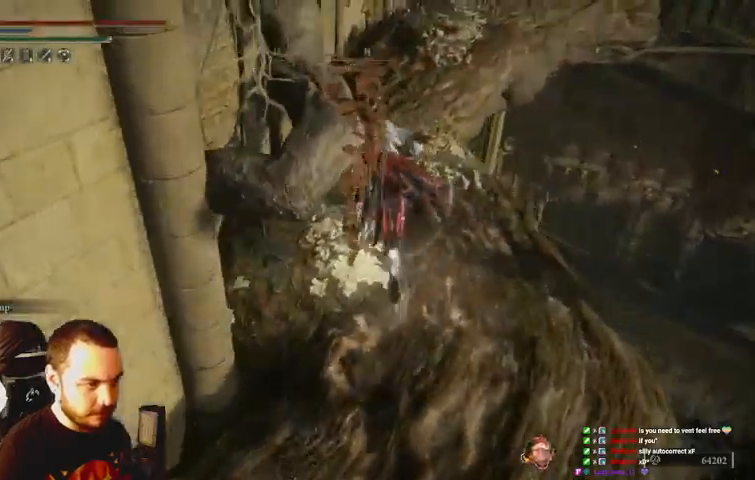
{"dt_ms": 500, "buttons": ["B"], "left_stick": "up", "right_stick": "center", "events": []}
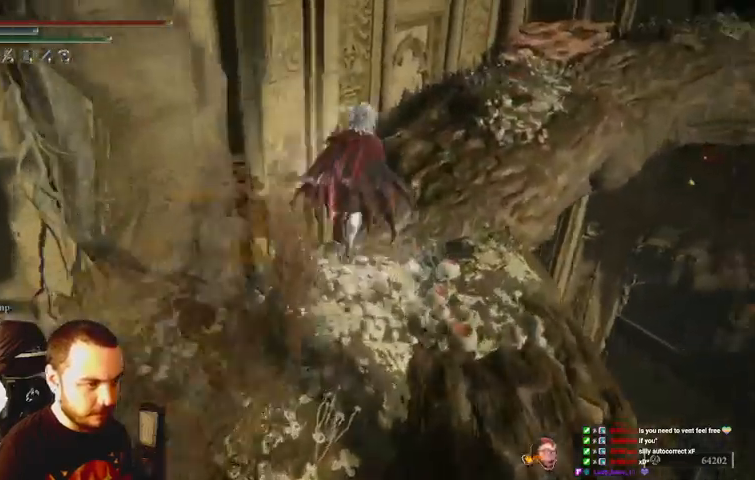
{"dt_ms": 500, "buttons": ["B"], "left_stick": "up", "right_stick": "center"}
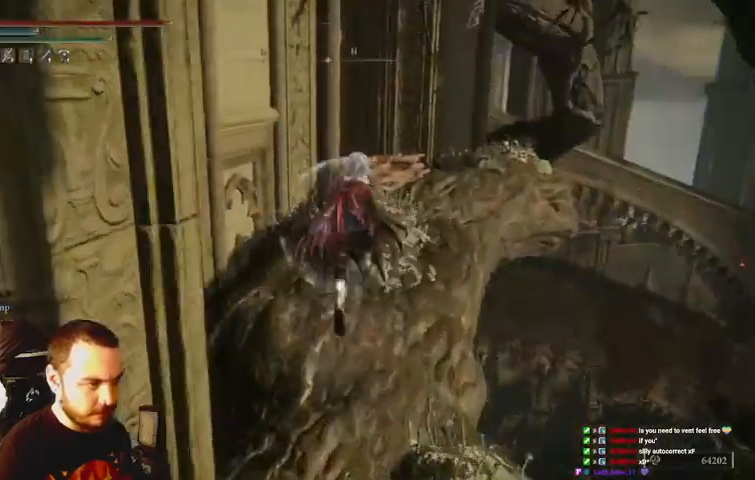
{"dt_ms": 500, "buttons": ["B"], "left_stick": "up", "right_stick": "center", "events": []}
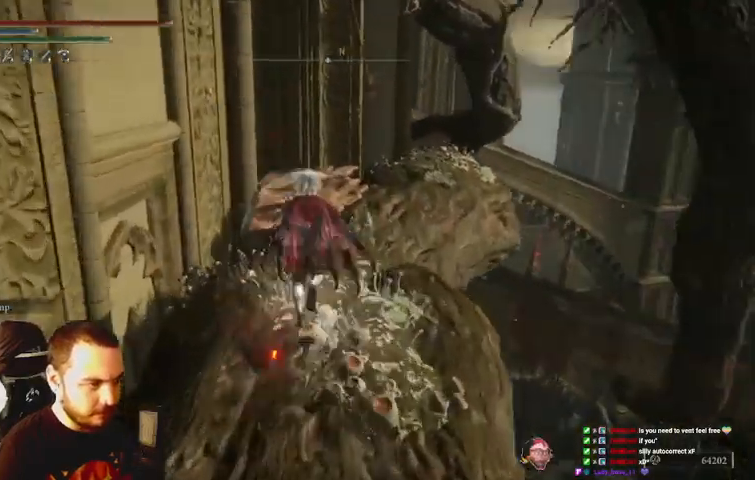
{"dt_ms": 500, "buttons": ["B"], "left_stick": "up", "right_stick": "center", "events": [[333, "right_stick", "right"], [433, "right_stick", "center"]]}
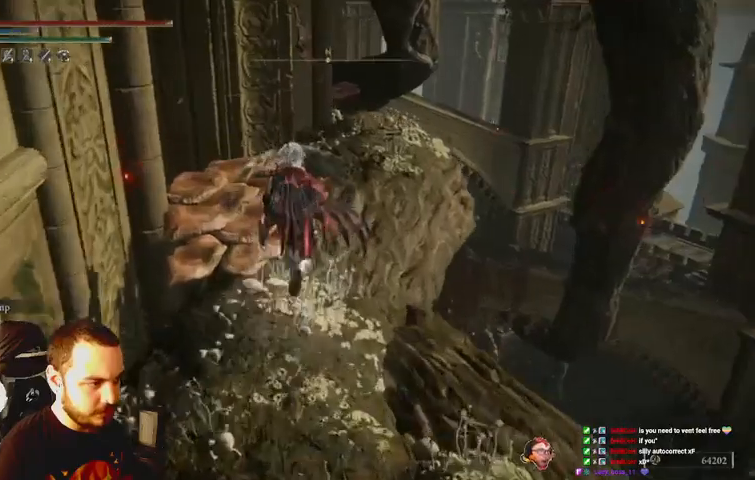
{"dt_ms": 500, "buttons": ["B"], "left_stick": "up", "right_stick": "center", "events": []}